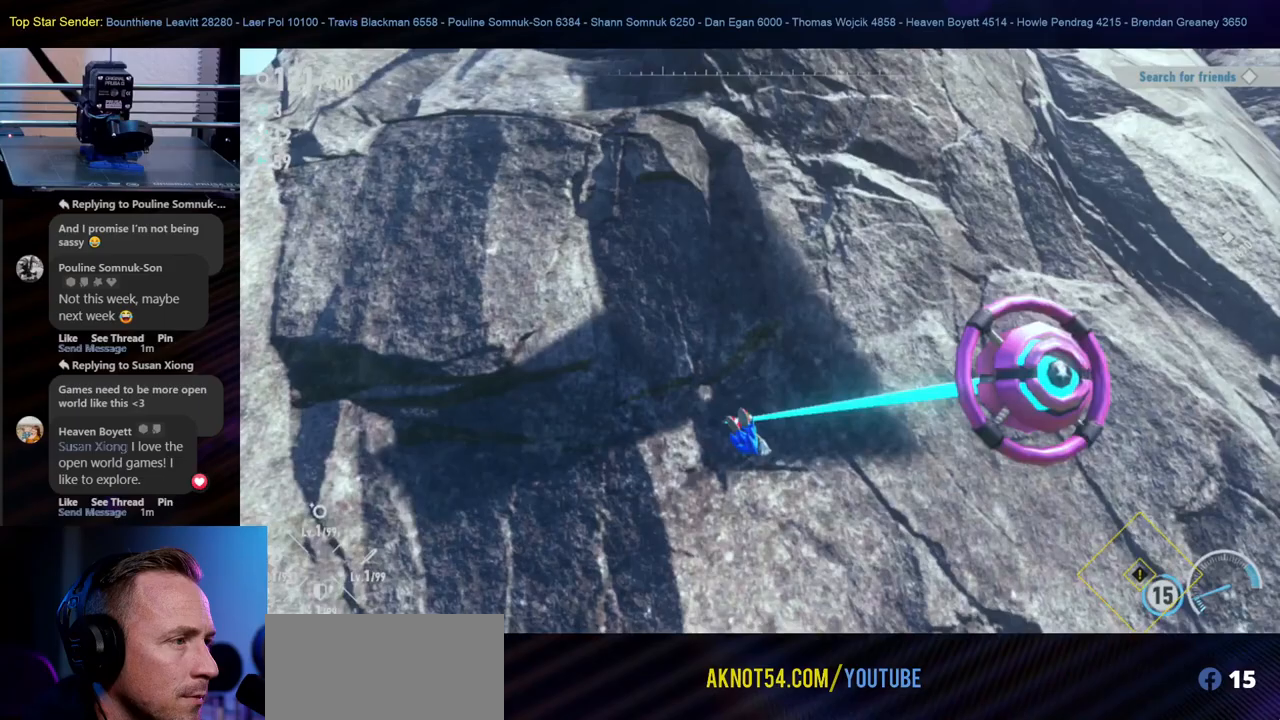
Gameplay with a controller (Nintendo layout); each line is a JSON object with the inputs held at the frame after it. "events" lists button and stick changes between this image and that frame as [ms after this image, input, new state], when the widget could be followed in between. Not read: HOME L1 L2 L3 R2 R3.
{"buttons": [], "left_stick": "center", "right_stick": "center", "events": [[17, "B", "up"]]}
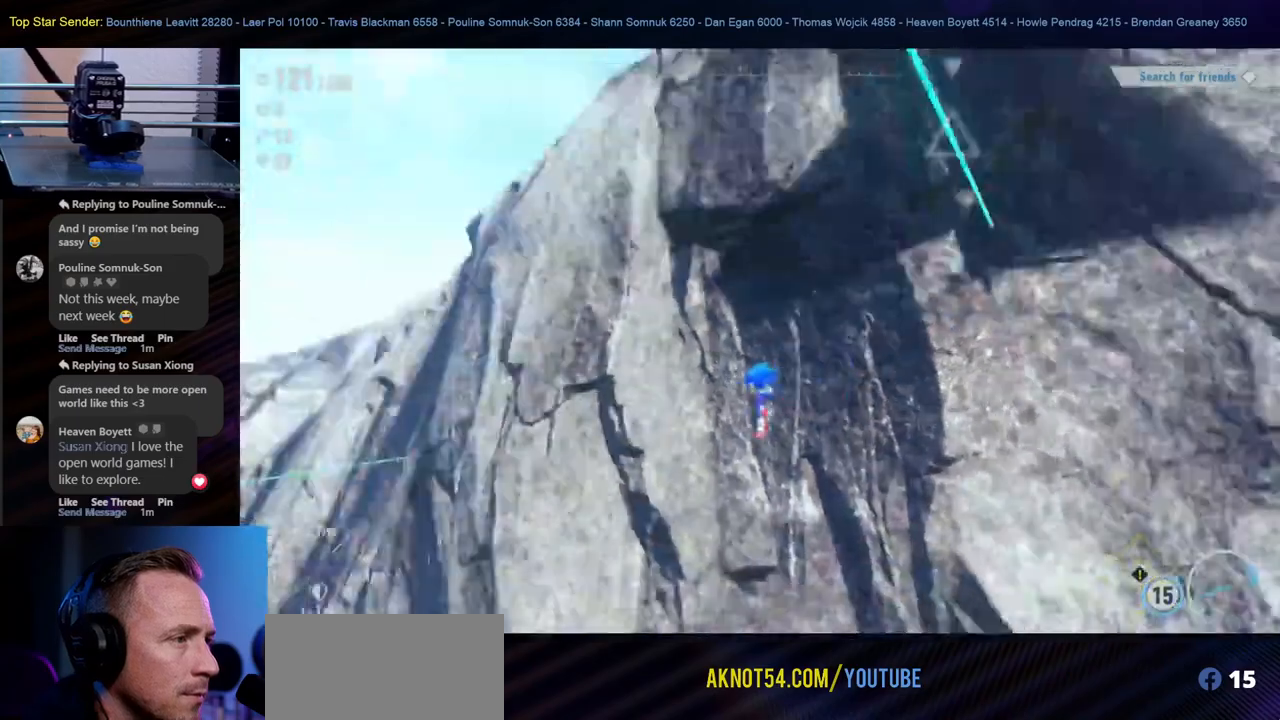
{"buttons": [], "left_stick": "center", "right_stick": "center", "events": []}
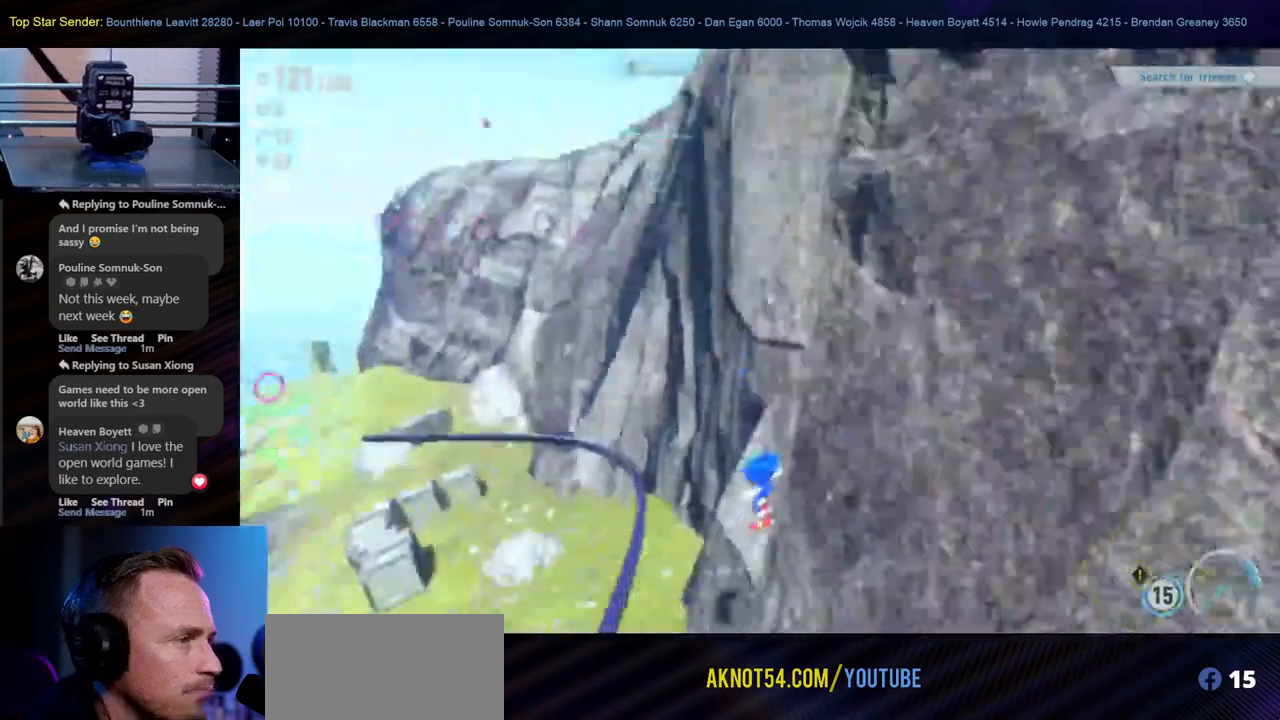
{"buttons": [], "left_stick": "up-left", "right_stick": "left", "events": [[150, "left_stick", "up-left"], [250, "right_stick", "left"]]}
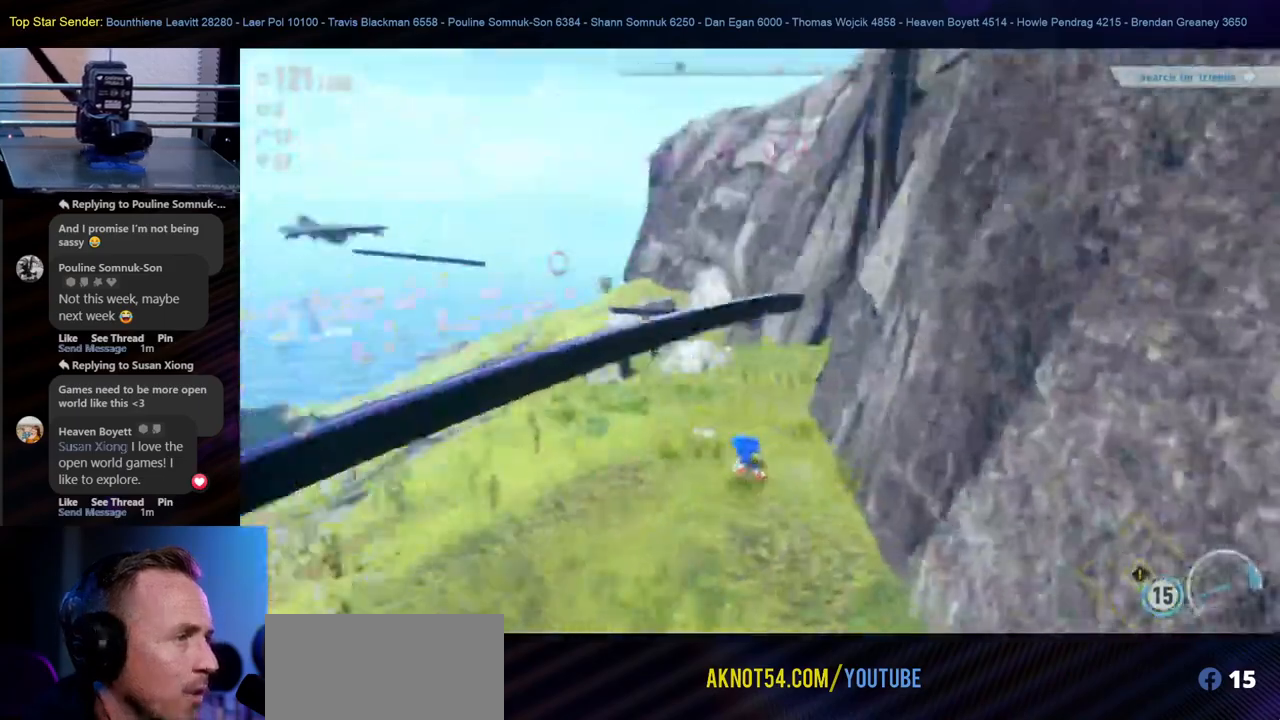
{"buttons": [], "left_stick": "up-right", "right_stick": "center", "events": [[133, "right_stick", "center"], [267, "B", "down"], [400, "B", "up"], [500, "left_stick", "up-right"]]}
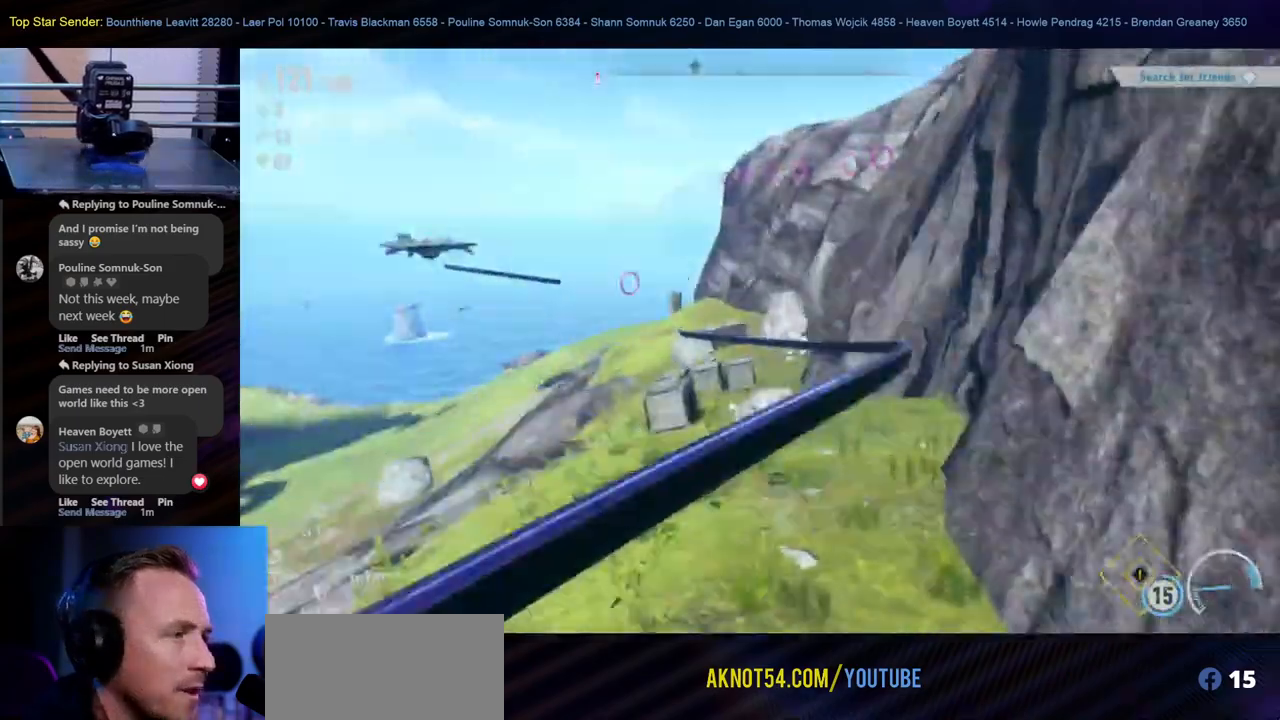
{"buttons": [], "left_stick": "up-right", "right_stick": "center", "events": [[183, "Y", "down"], [333, "Y", "up"], [400, "Y", "down"], [500, "Y", "up"]]}